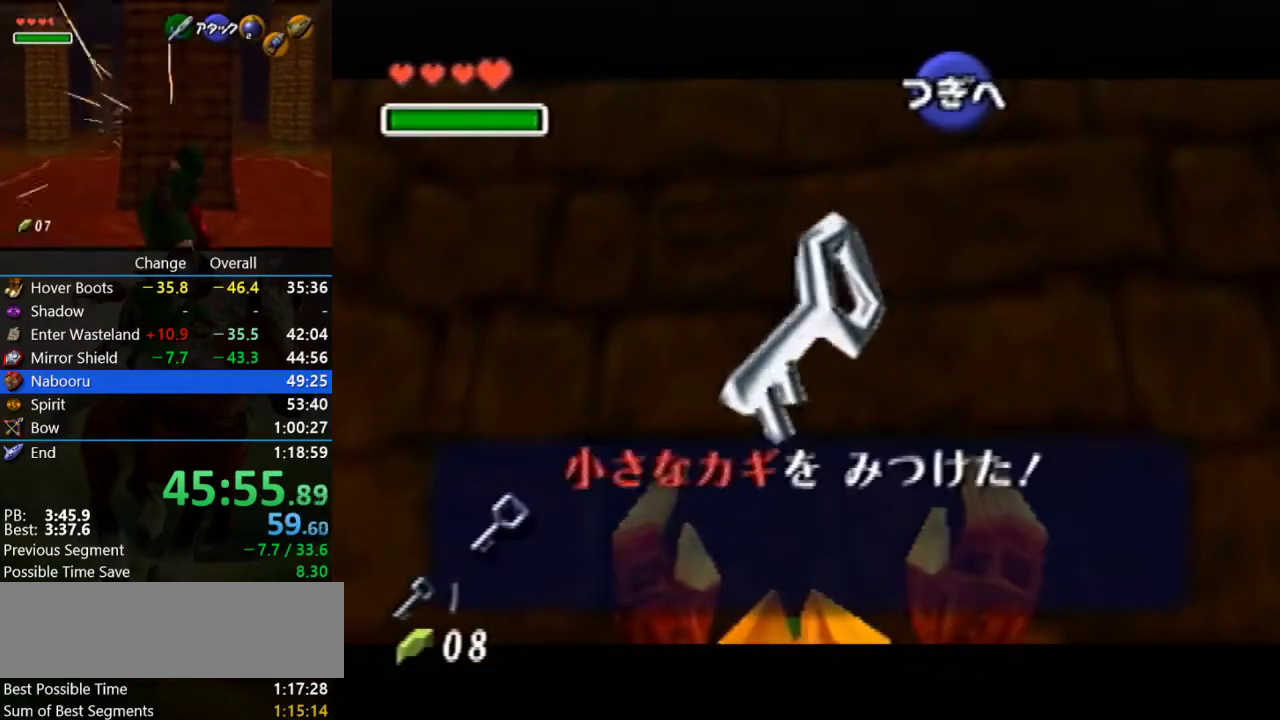
Gameplay with a controller (Nintendo layout); each line is a JSON object with the inputs held at the frame after it. "events" lists button and stick changes between this image and that frame as [ms after this image, input, new state], when the widget could be followed in between. Not read: L3 R3.
{"buttons": ["A"], "left_stick": "down", "events": [[100, "B", "down"], [233, "B", "up"], [433, "A", "down"]]}
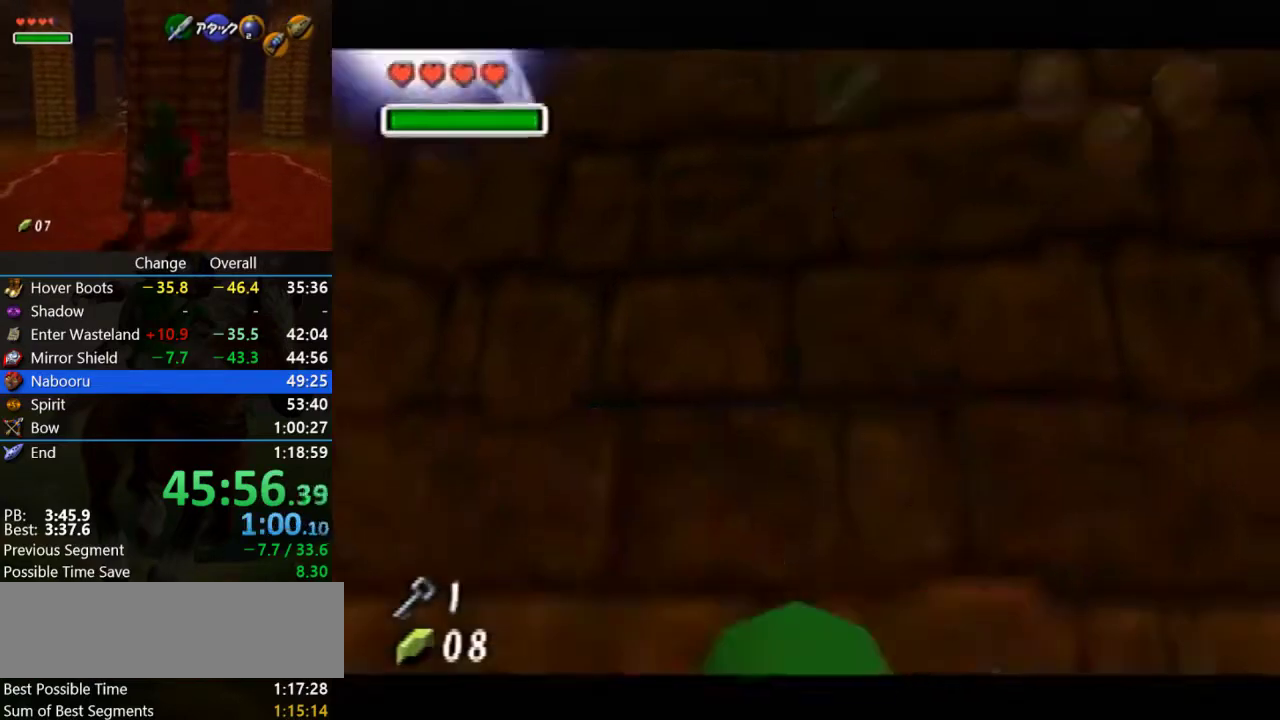
{"buttons": [], "left_stick": "up", "events": [[100, "Z", "down"], [233, "A", "up"], [233, "Z", "up"], [233, "left_stick", "up"]]}
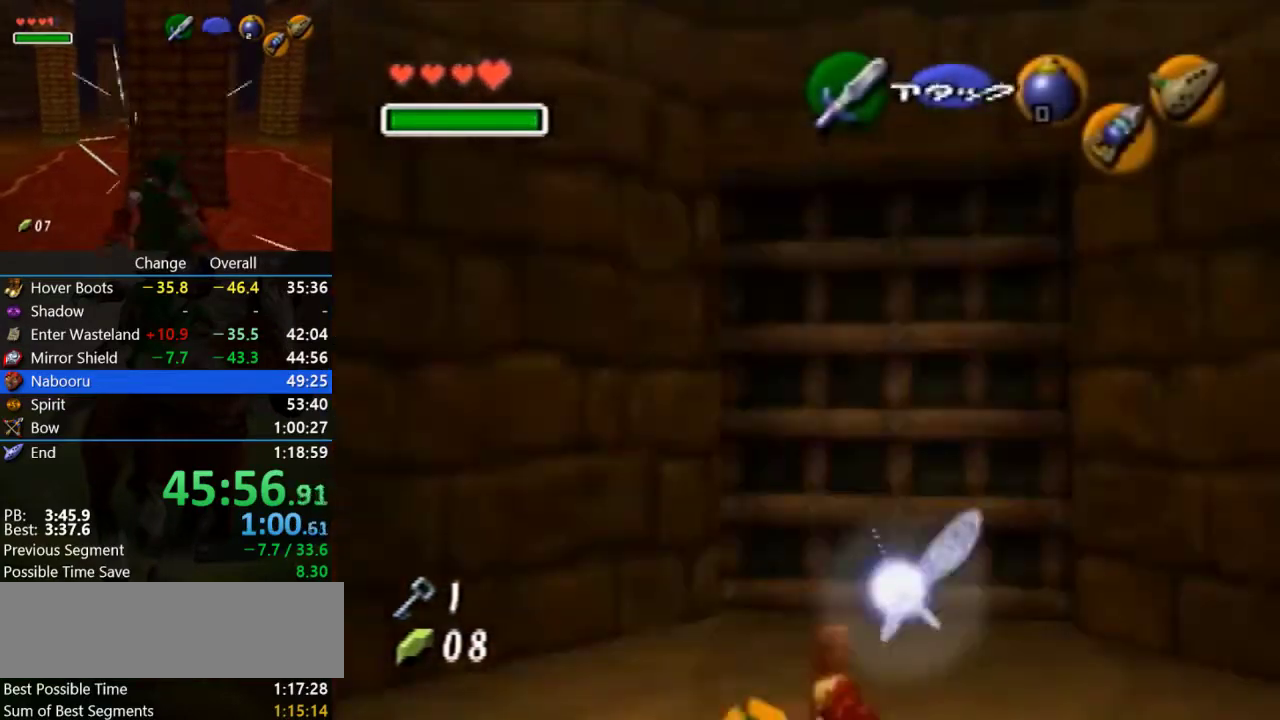
{"buttons": [], "left_stick": "up", "events": []}
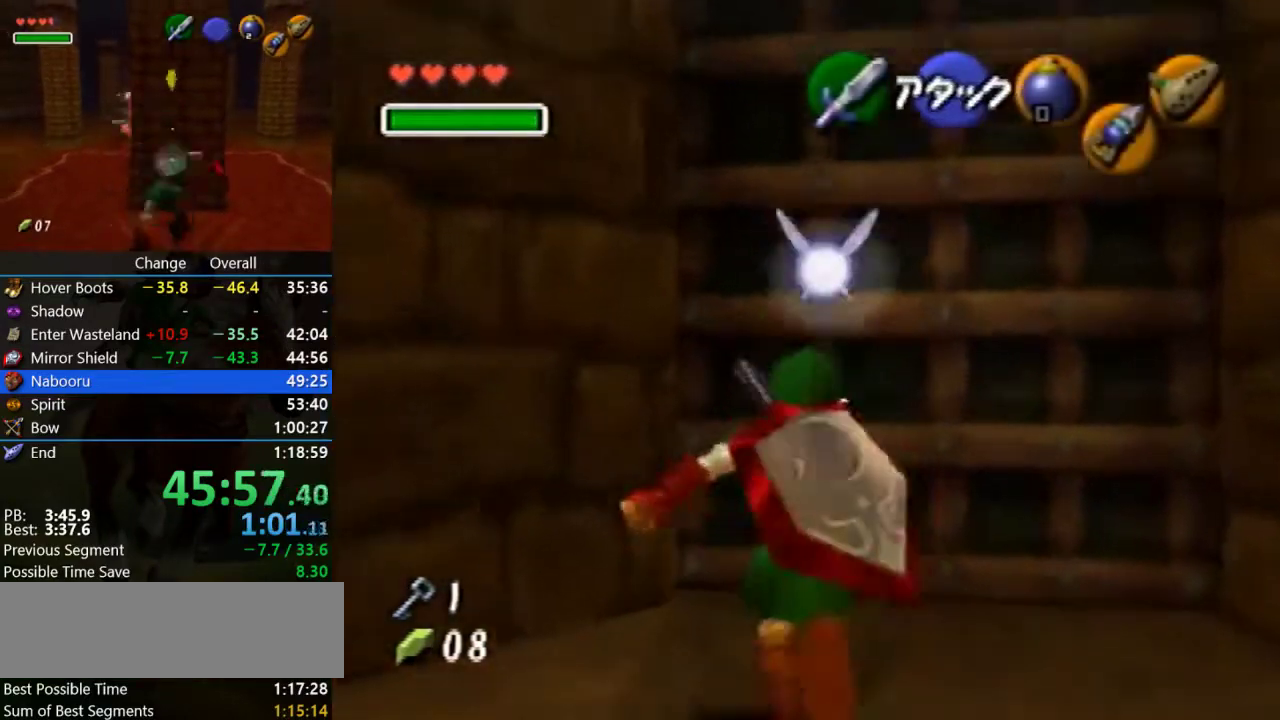
{"buttons": [], "left_stick": "center", "events": [[100, "A", "down"], [200, "A", "up"], [233, "left_stick", "center"], [267, "A", "down"], [333, "A", "up"]]}
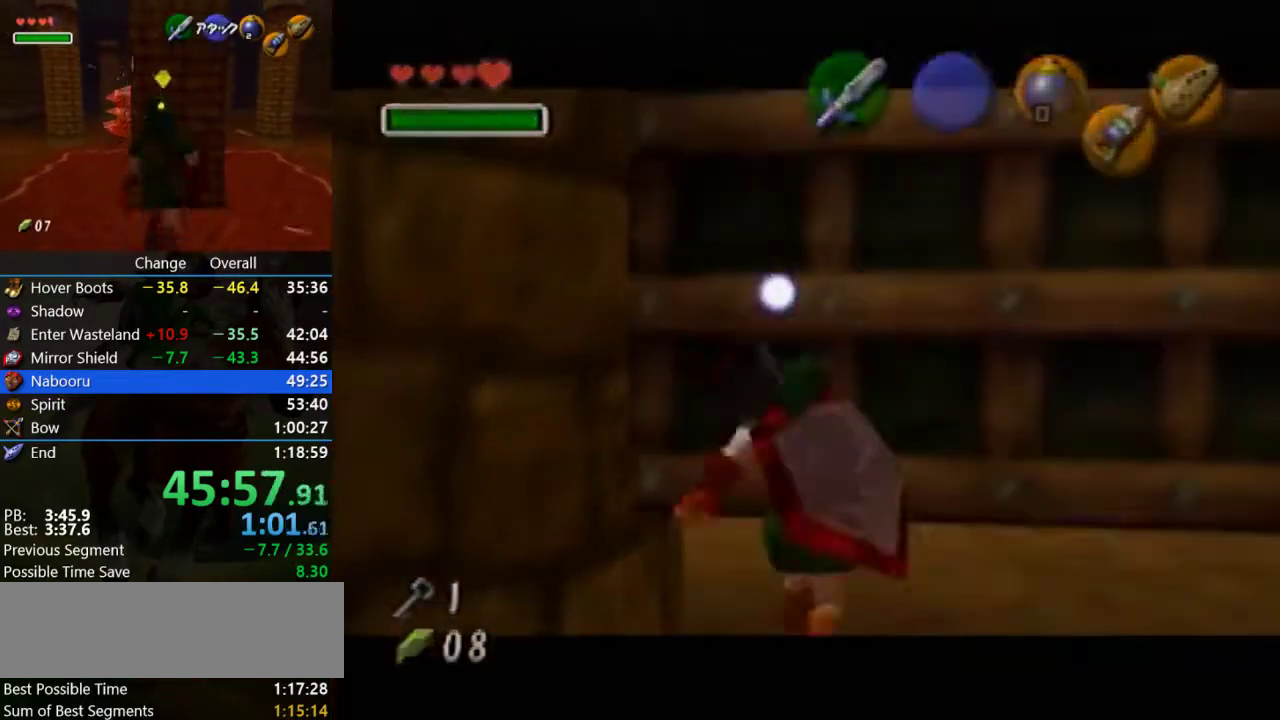
{"buttons": [], "left_stick": "center", "events": []}
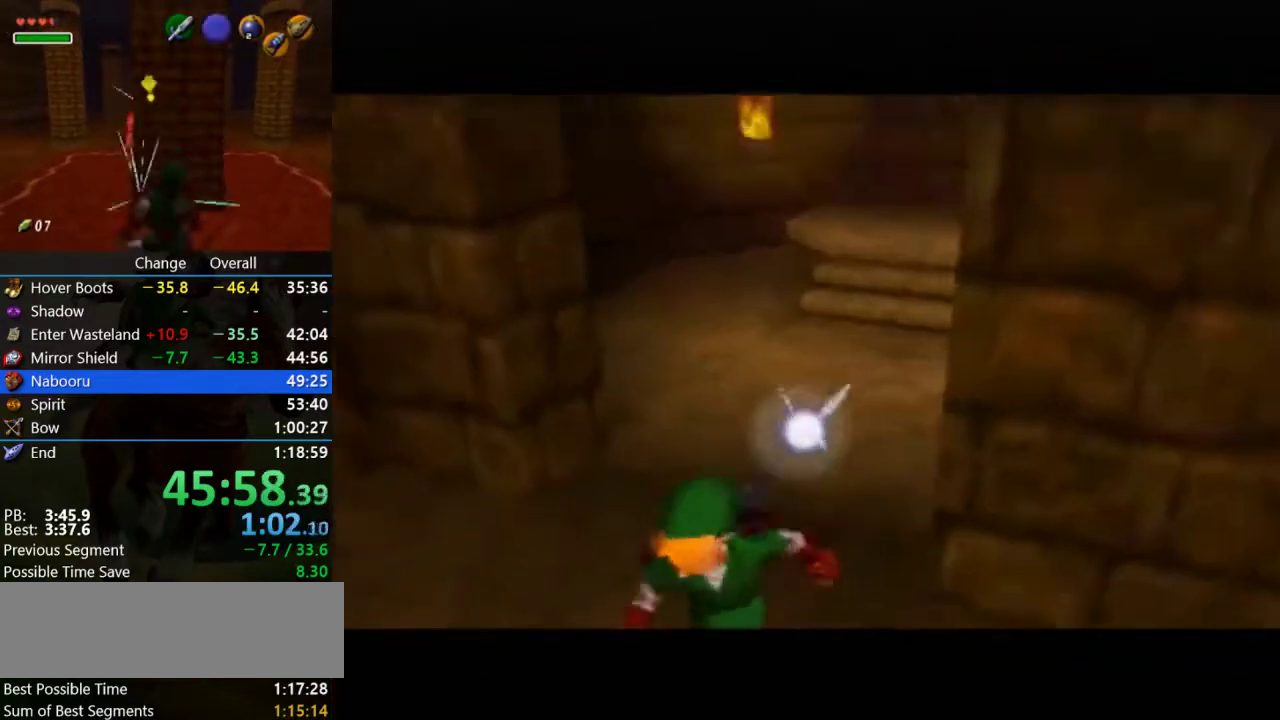
{"buttons": [], "left_stick": "up-left", "events": [[300, "left_stick", "up-left"]]}
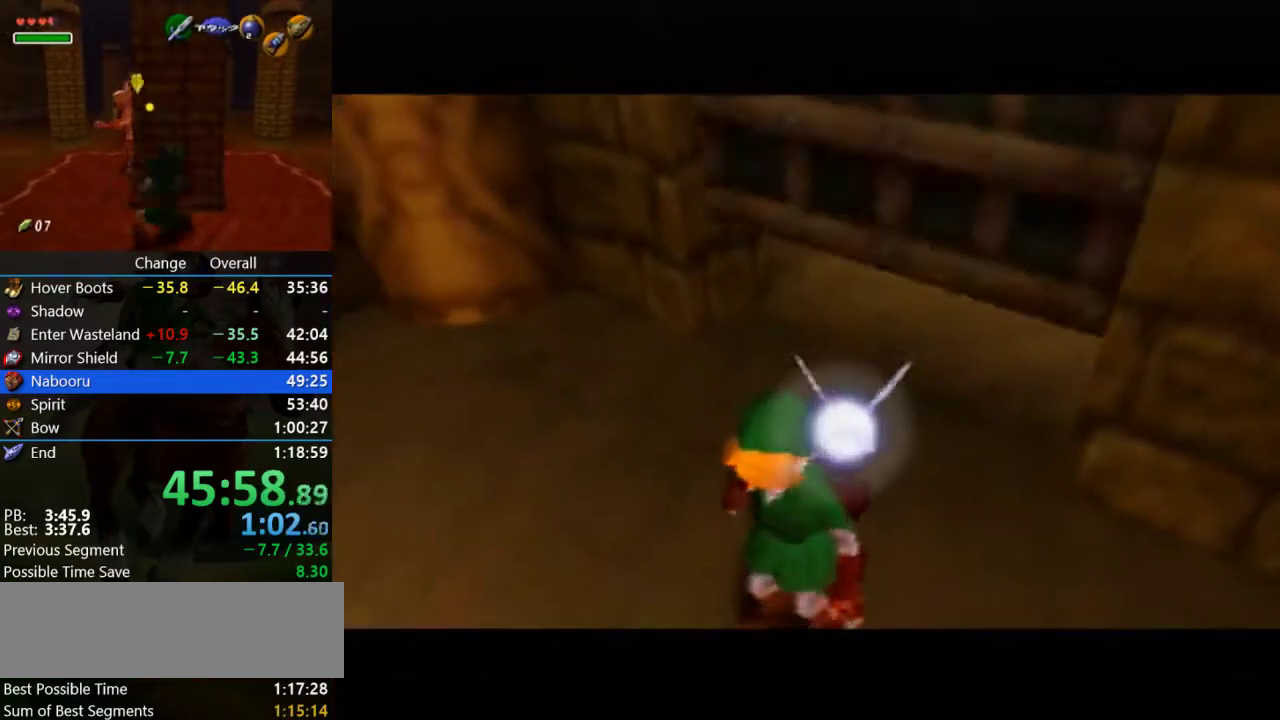
{"buttons": [], "left_stick": "up-left", "events": []}
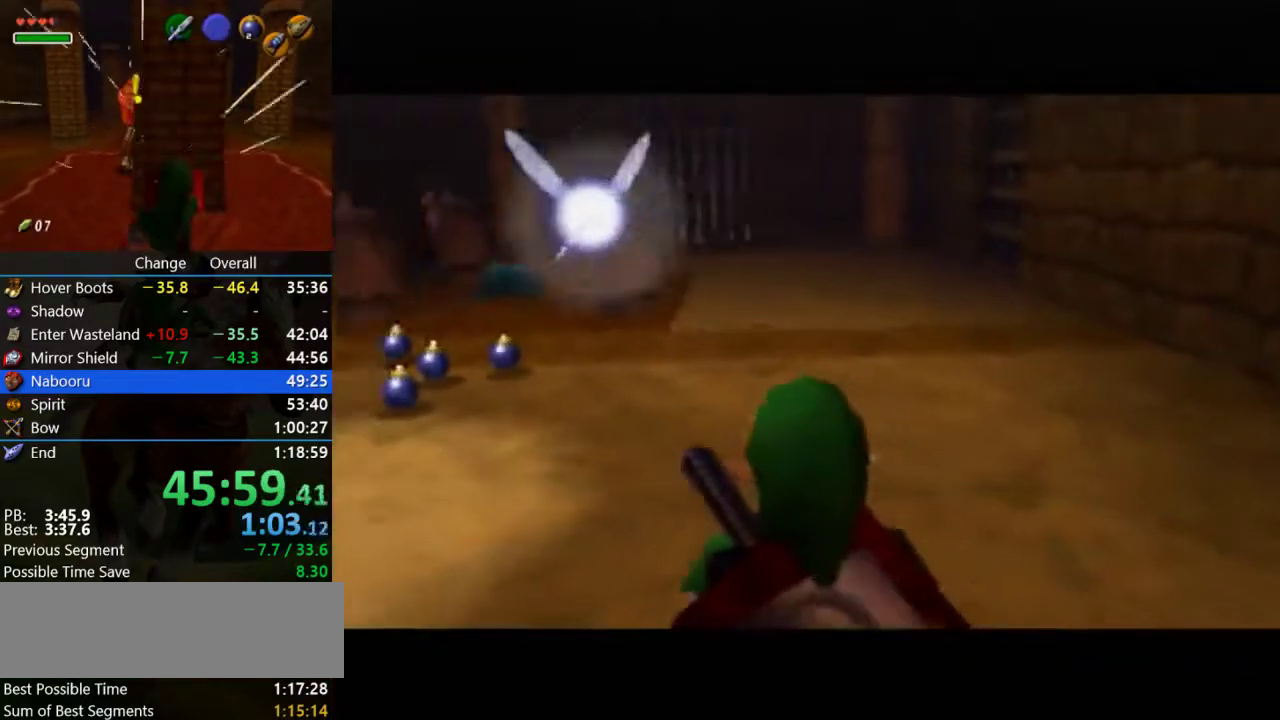
{"buttons": ["A"], "left_stick": "up-left", "events": [[133, "A", "down"]]}
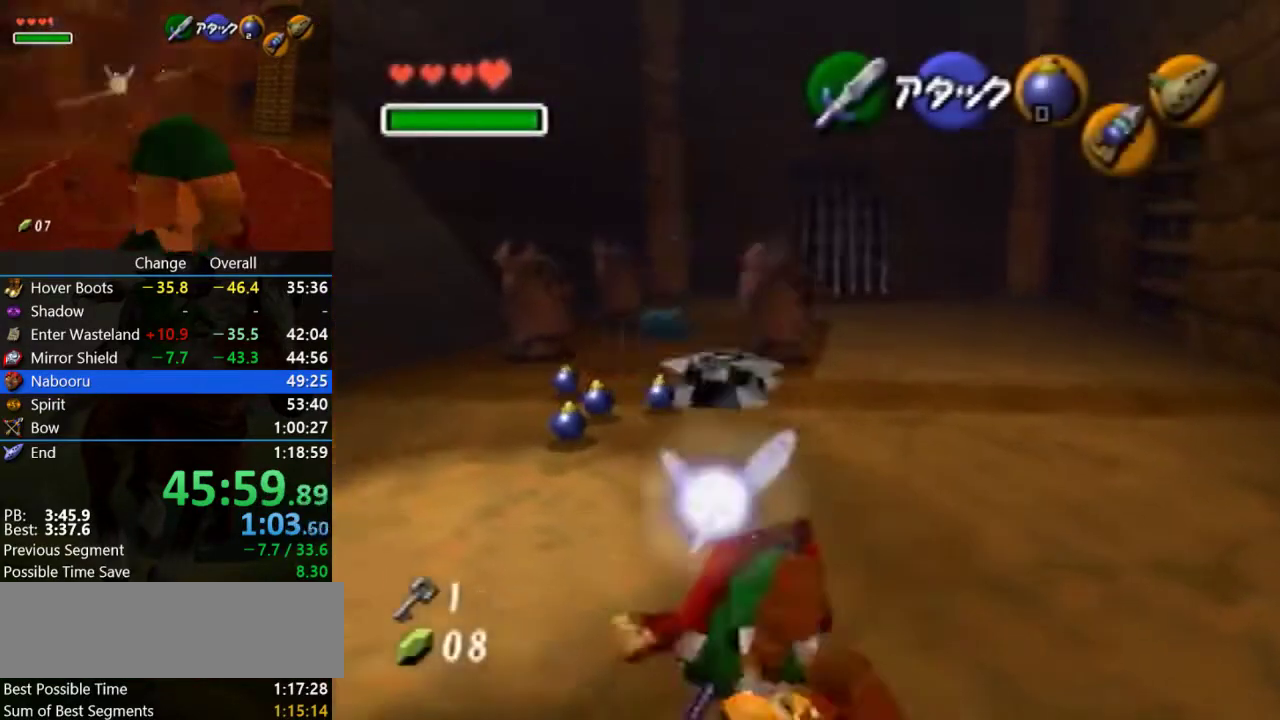
{"buttons": [], "left_stick": "up", "events": [[67, "A", "up"], [133, "left_stick", "up"]]}
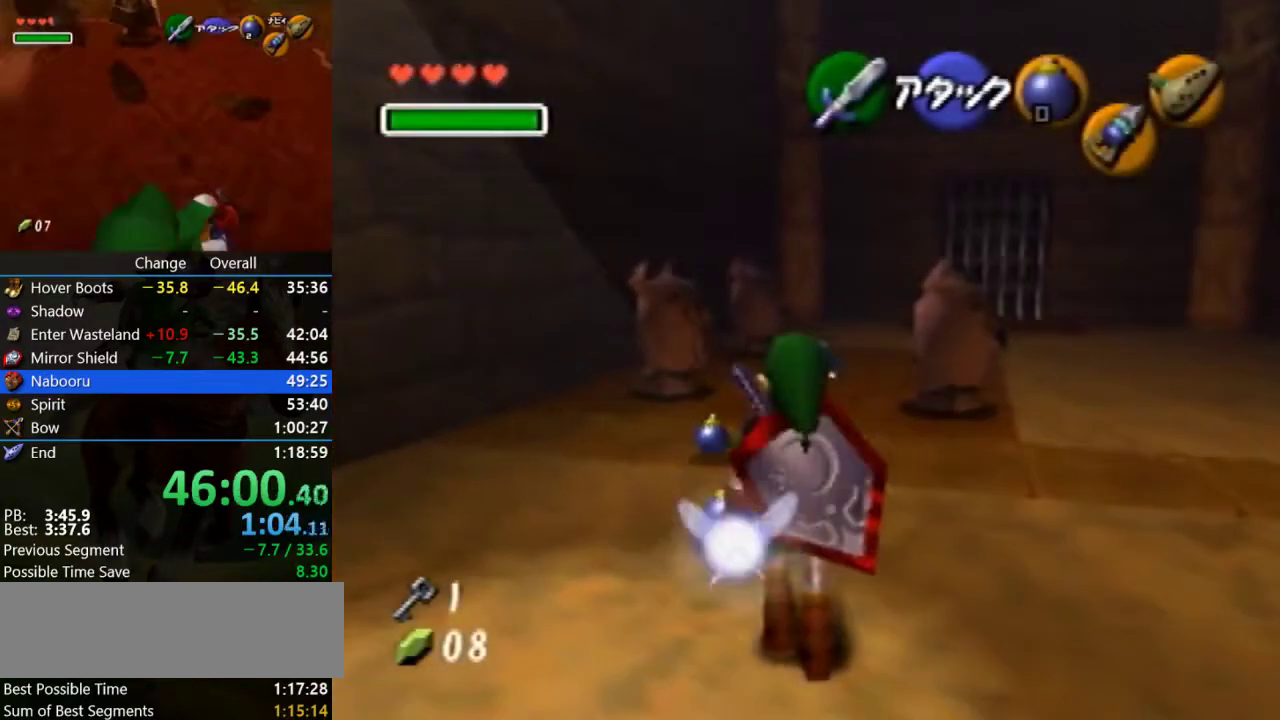
{"buttons": [], "left_stick": "up", "events": [[233, "left_stick", "up-left"], [467, "left_stick", "up"]]}
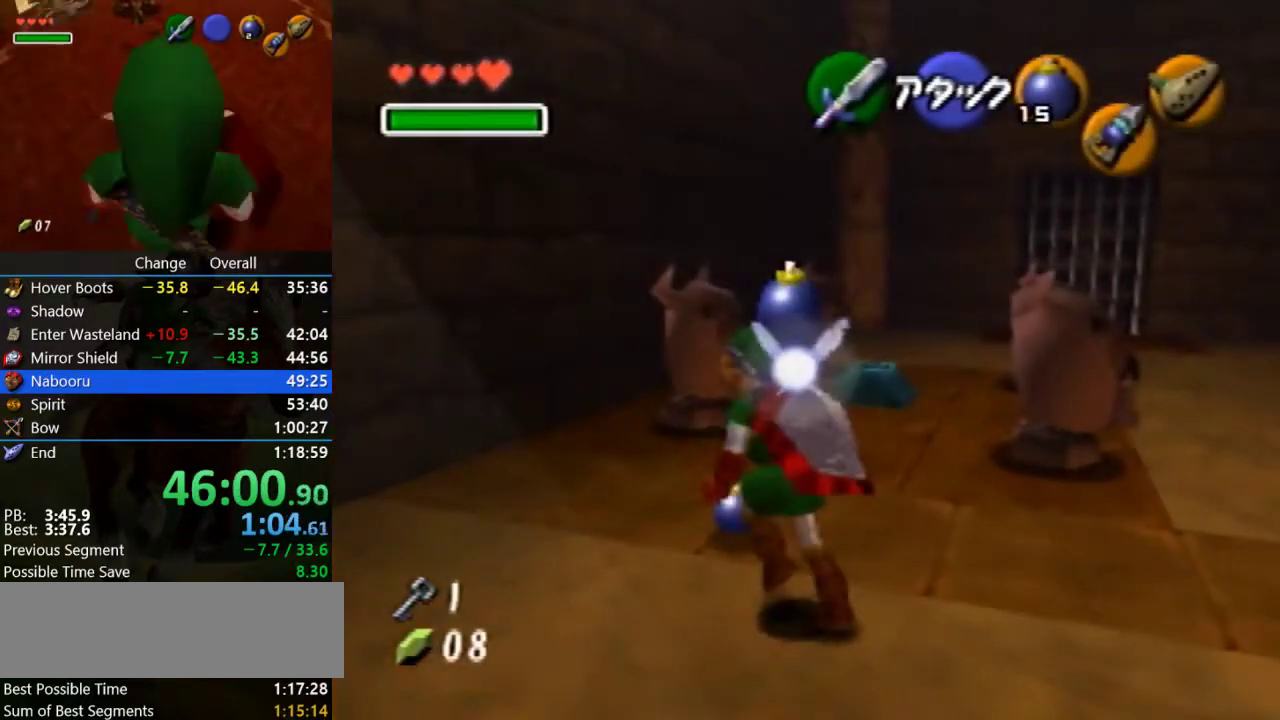
{"buttons": ["A"], "left_stick": "up-right", "events": [[100, "left_stick", "up-right"], [333, "A", "down"]]}
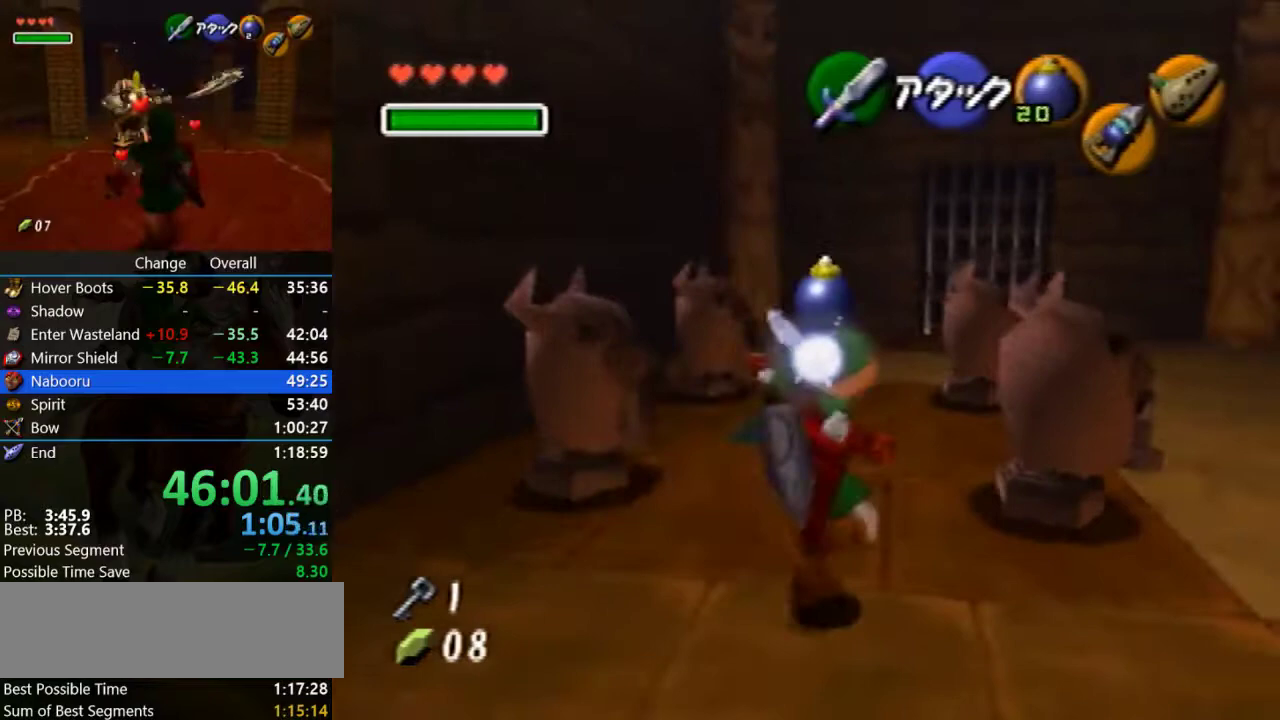
{"buttons": [], "left_stick": "up-right", "events": [[267, "A", "up"]]}
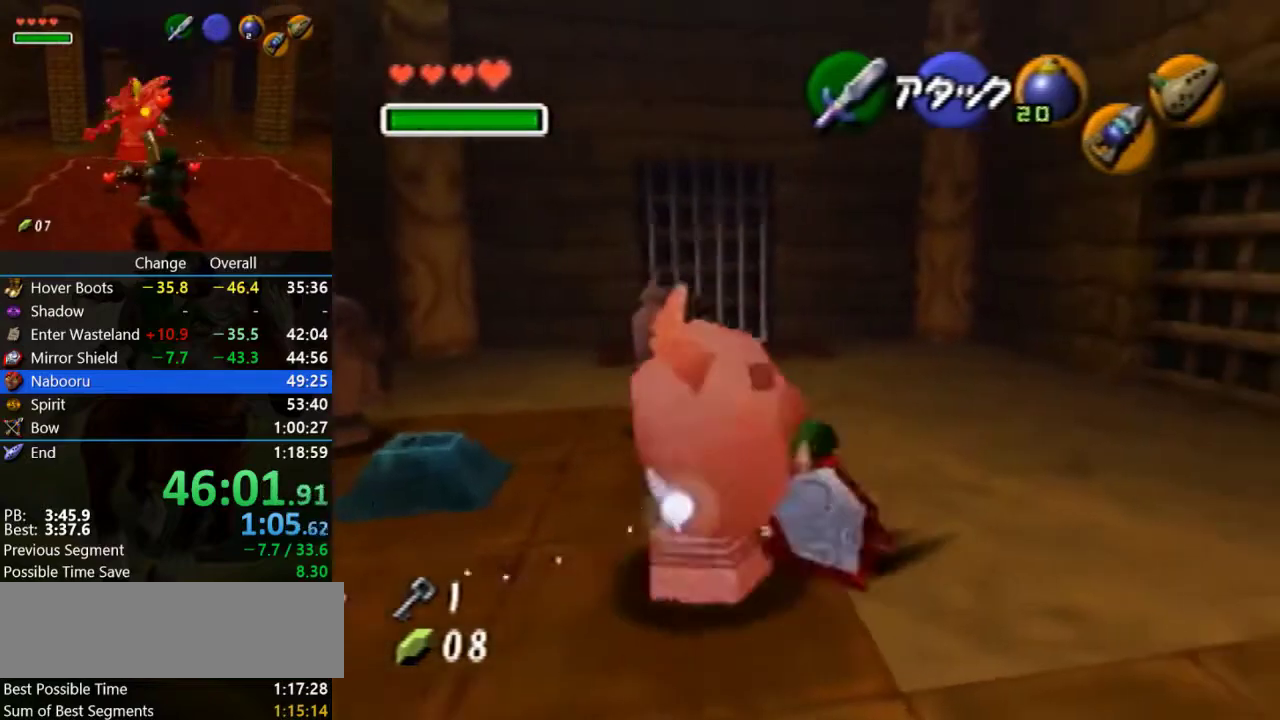
{"buttons": ["A"], "left_stick": "up-right", "events": [[100, "A", "down"]]}
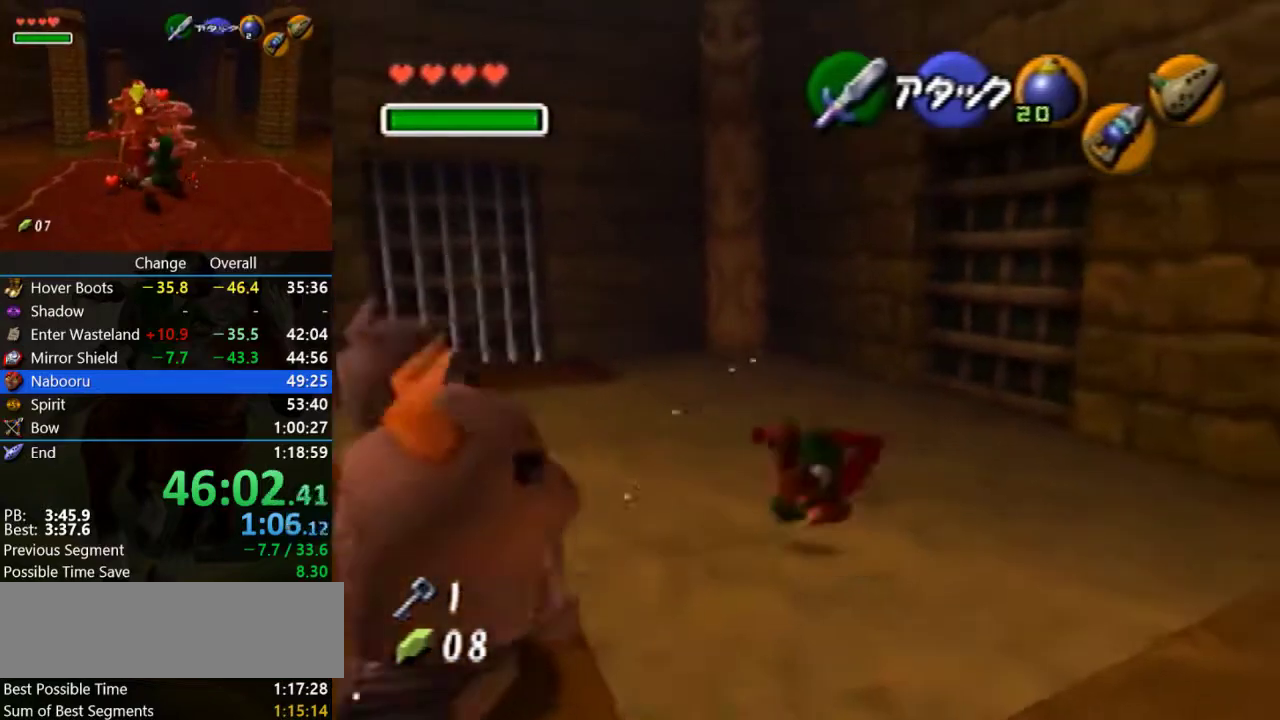
{"buttons": [], "left_stick": "up-right", "events": [[33, "A", "up"]]}
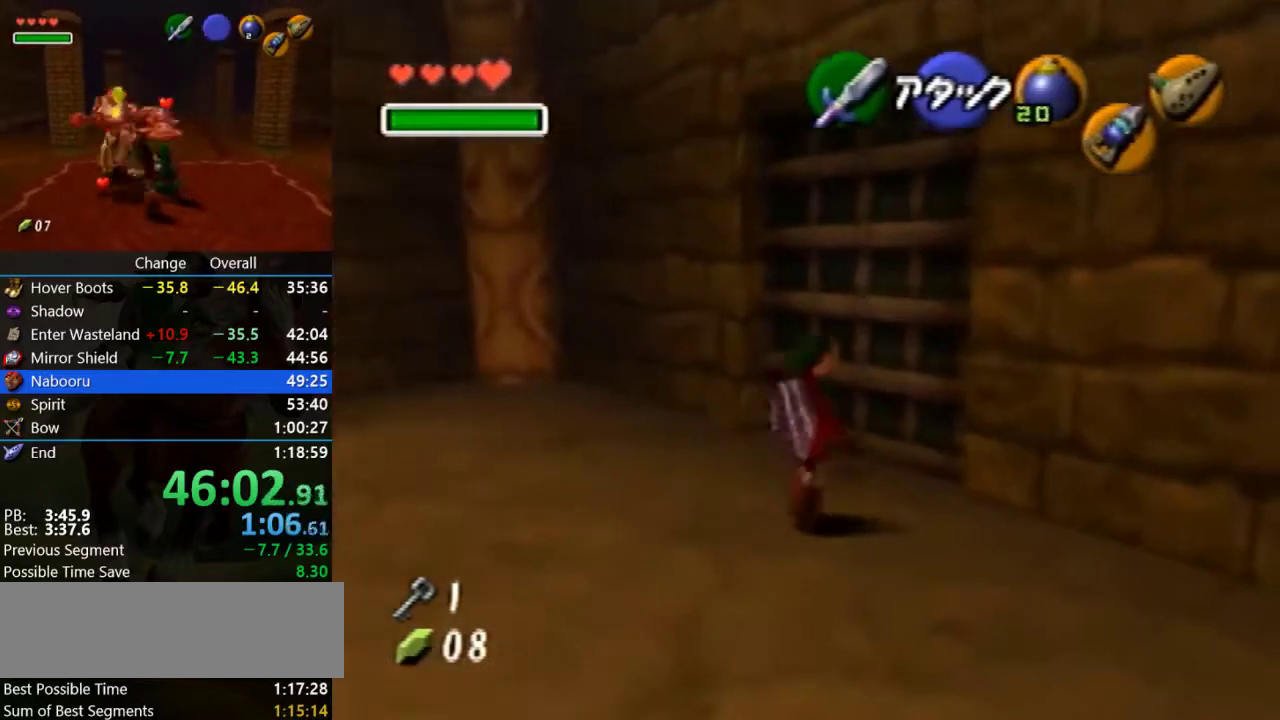
{"buttons": ["A"], "left_stick": "center", "events": [[133, "A", "down"], [233, "A", "up"], [333, "A", "down"], [367, "left_stick", "center"], [433, "A", "up"], [500, "A", "down"]]}
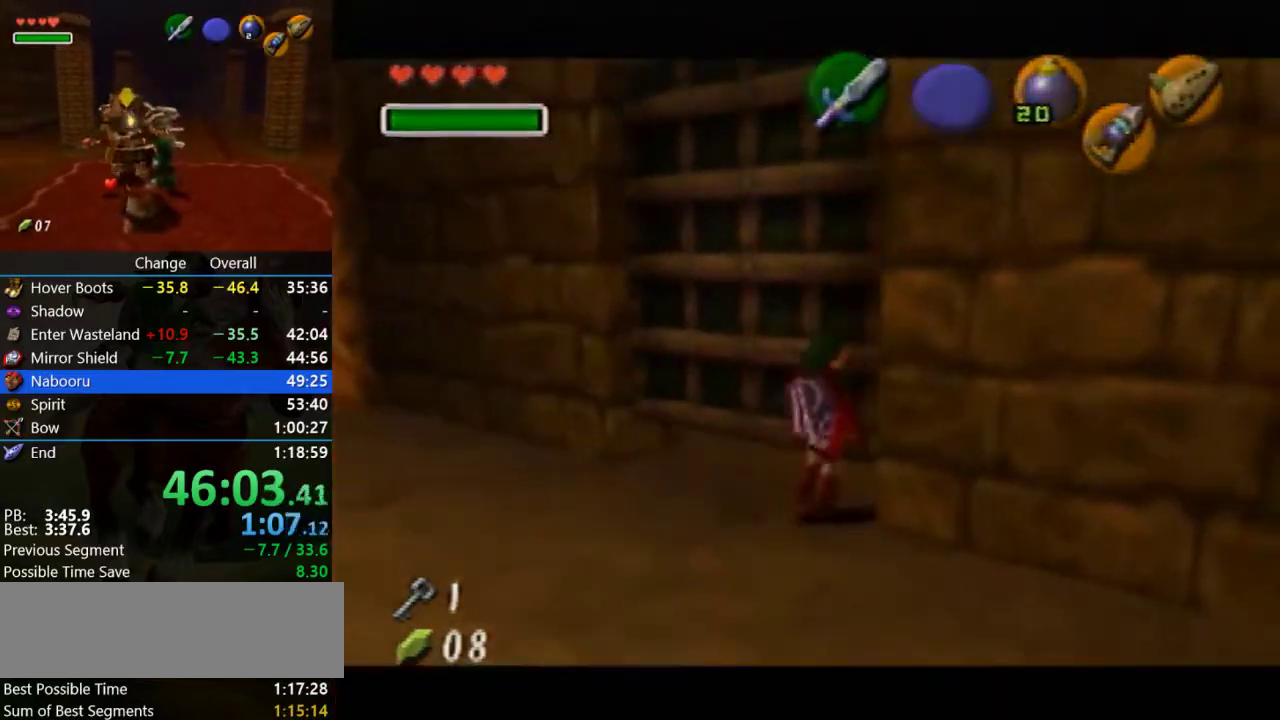
{"buttons": [], "left_stick": "center", "events": [[100, "A", "up"]]}
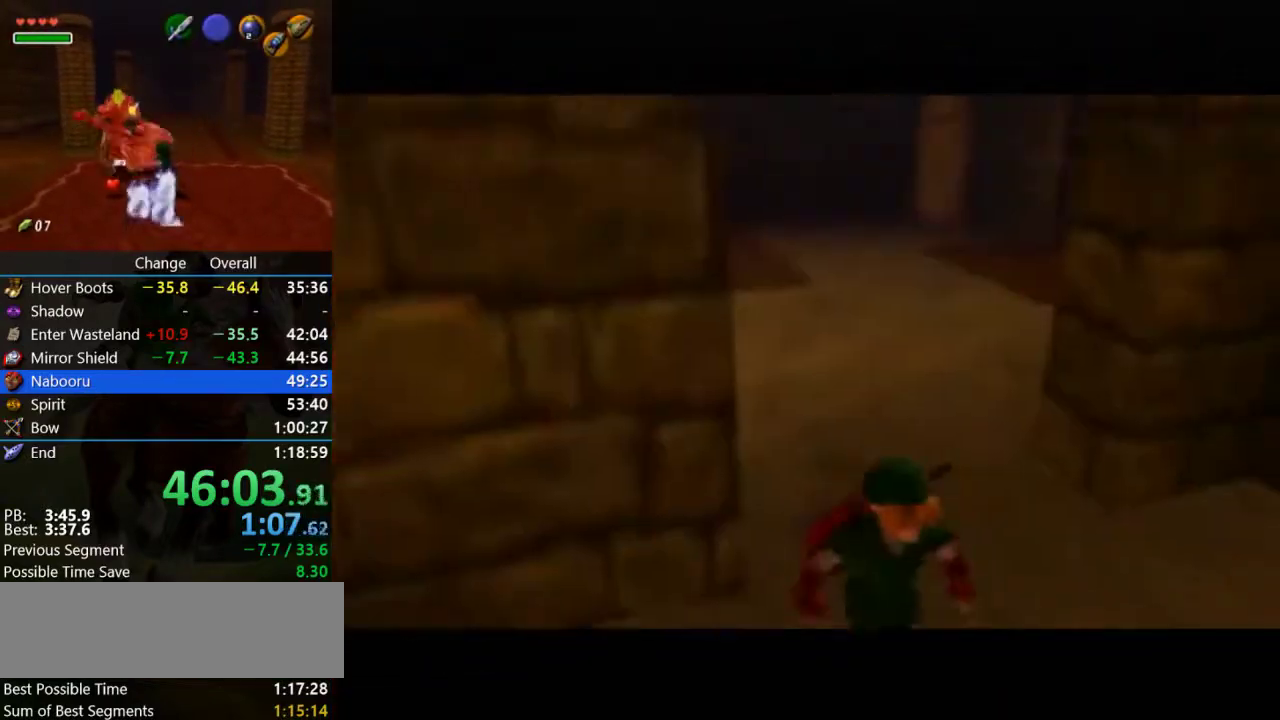
{"buttons": [], "left_stick": "center", "events": []}
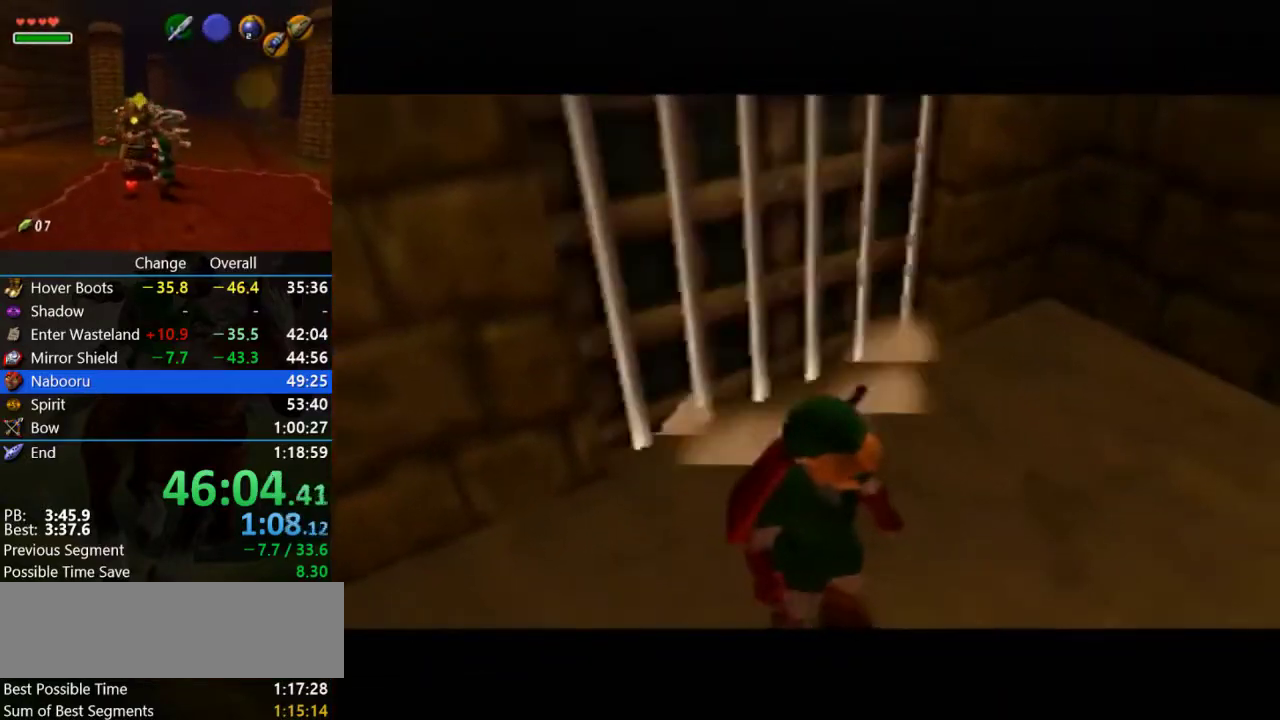
{"buttons": [], "left_stick": "right", "events": [[33, "left_stick", "right"]]}
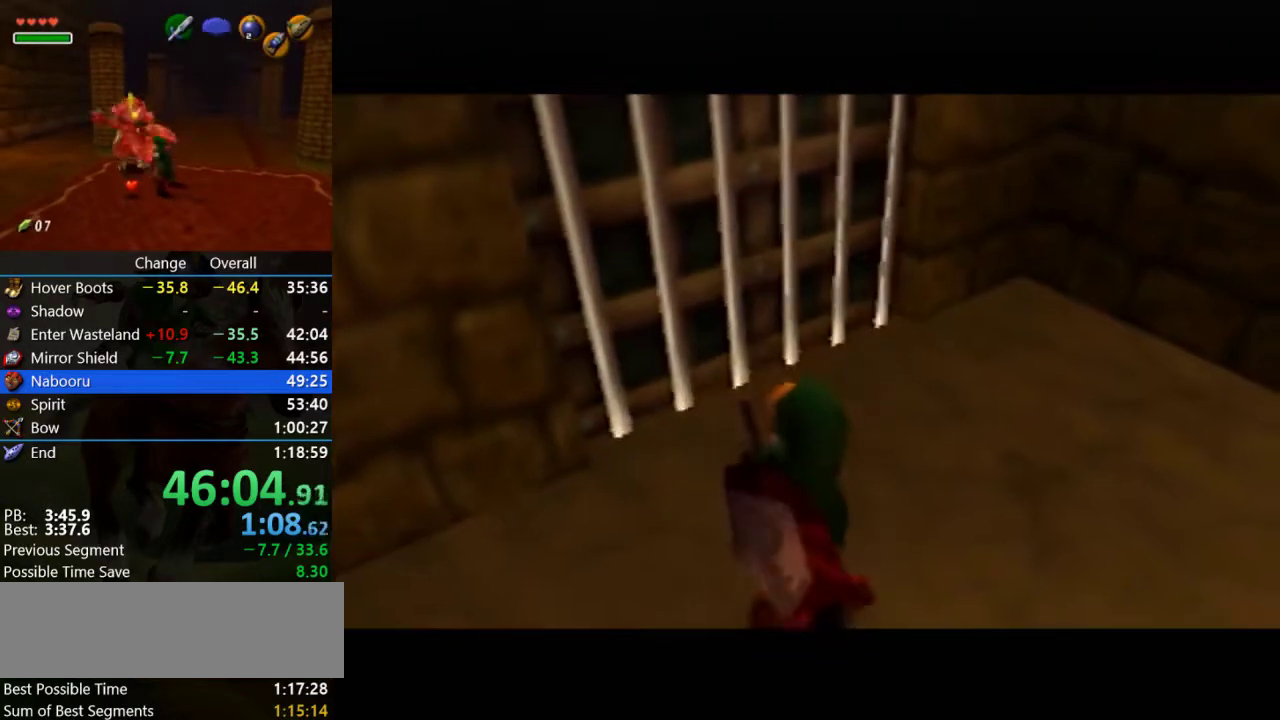
{"buttons": [], "left_stick": "right", "events": []}
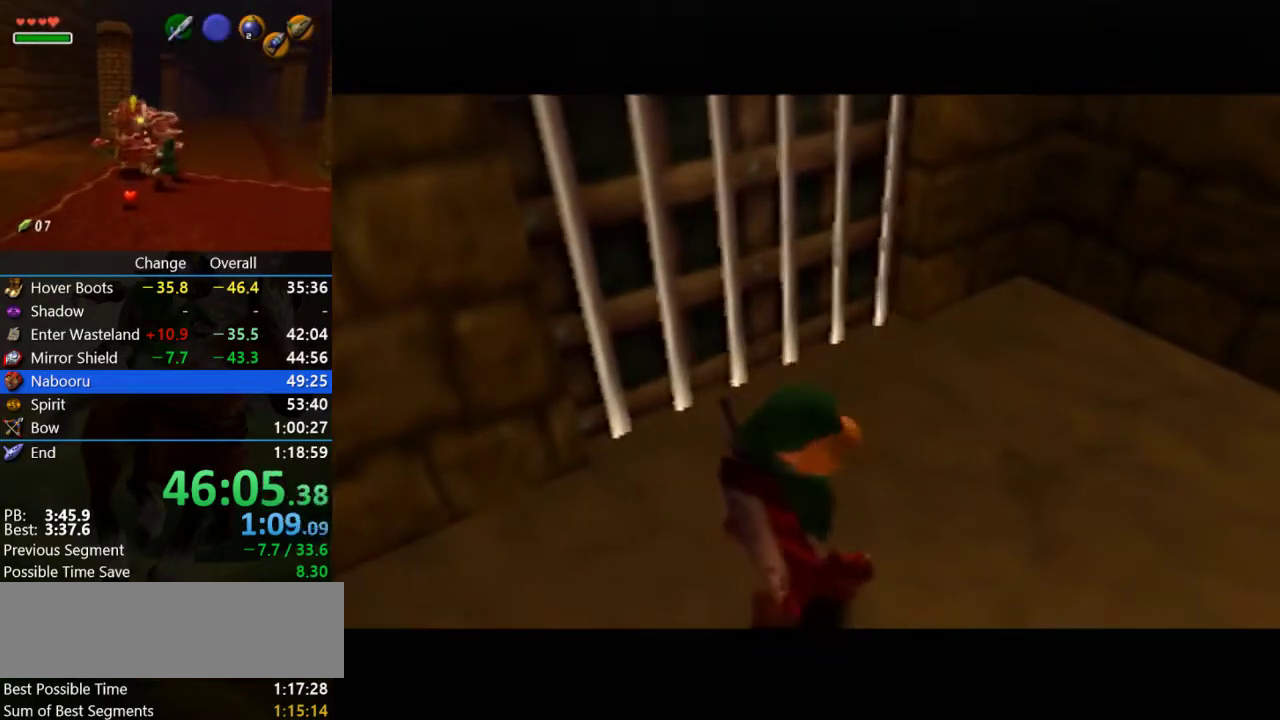
{"buttons": [], "left_stick": "right", "events": []}
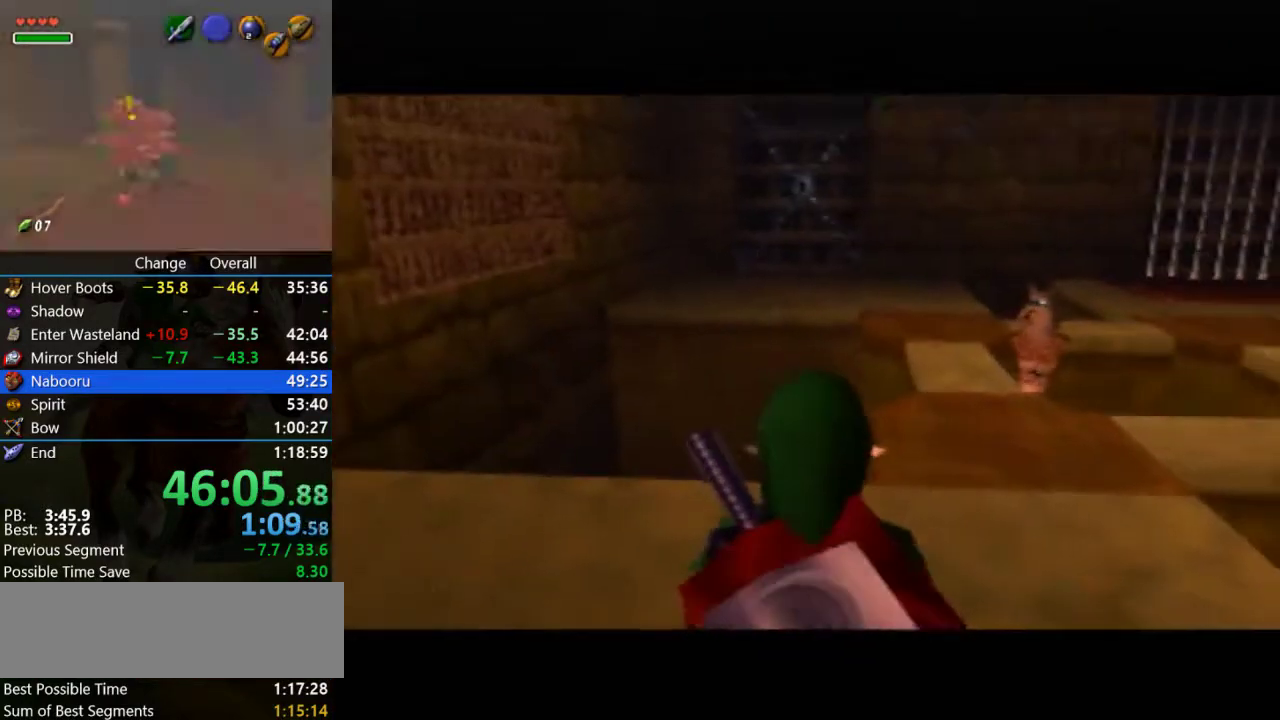
{"buttons": ["A"], "left_stick": "right", "events": [[467, "A", "down"]]}
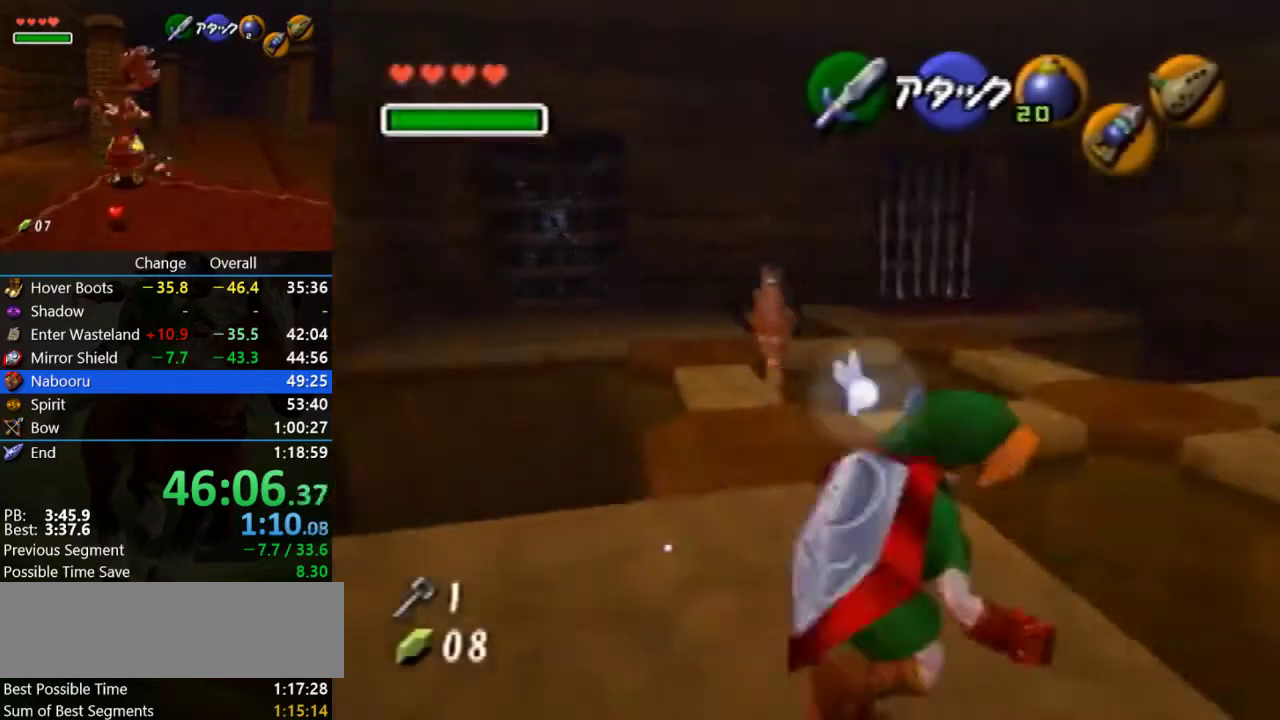
{"buttons": ["A"], "left_stick": "right", "events": []}
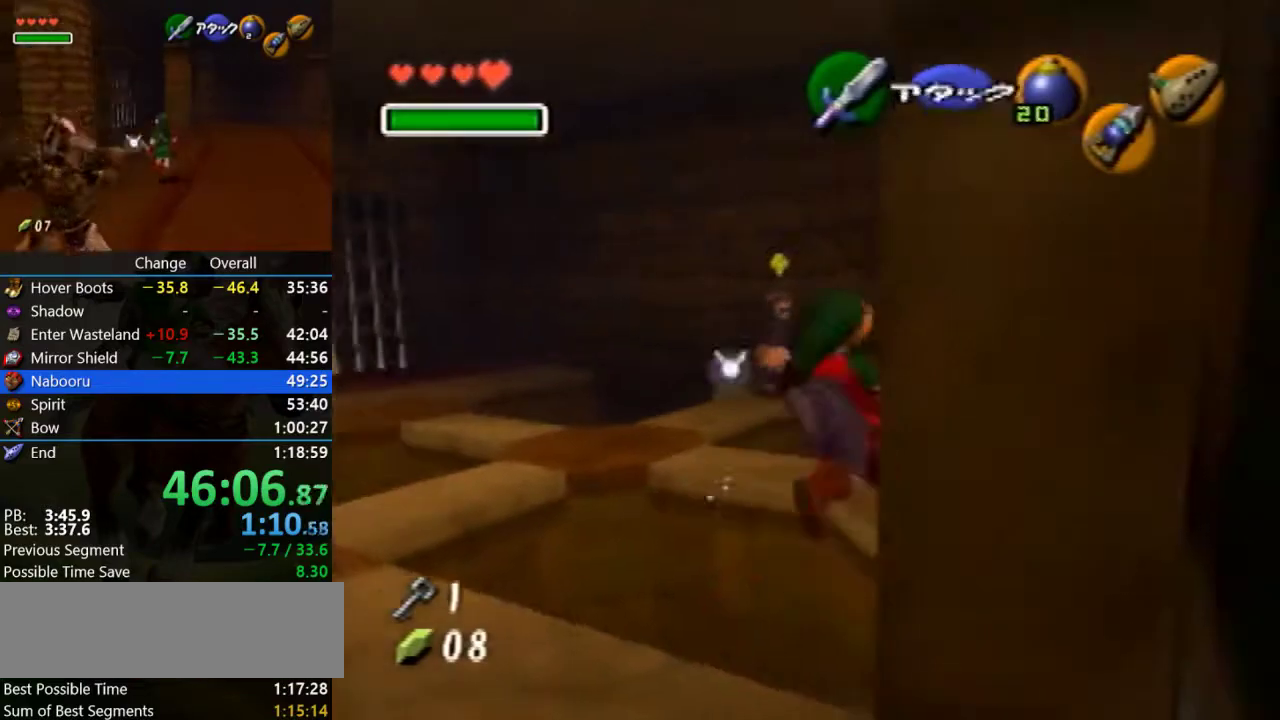
{"buttons": [], "left_stick": "up-right", "events": [[67, "left_stick", "up-right"], [233, "A", "up"]]}
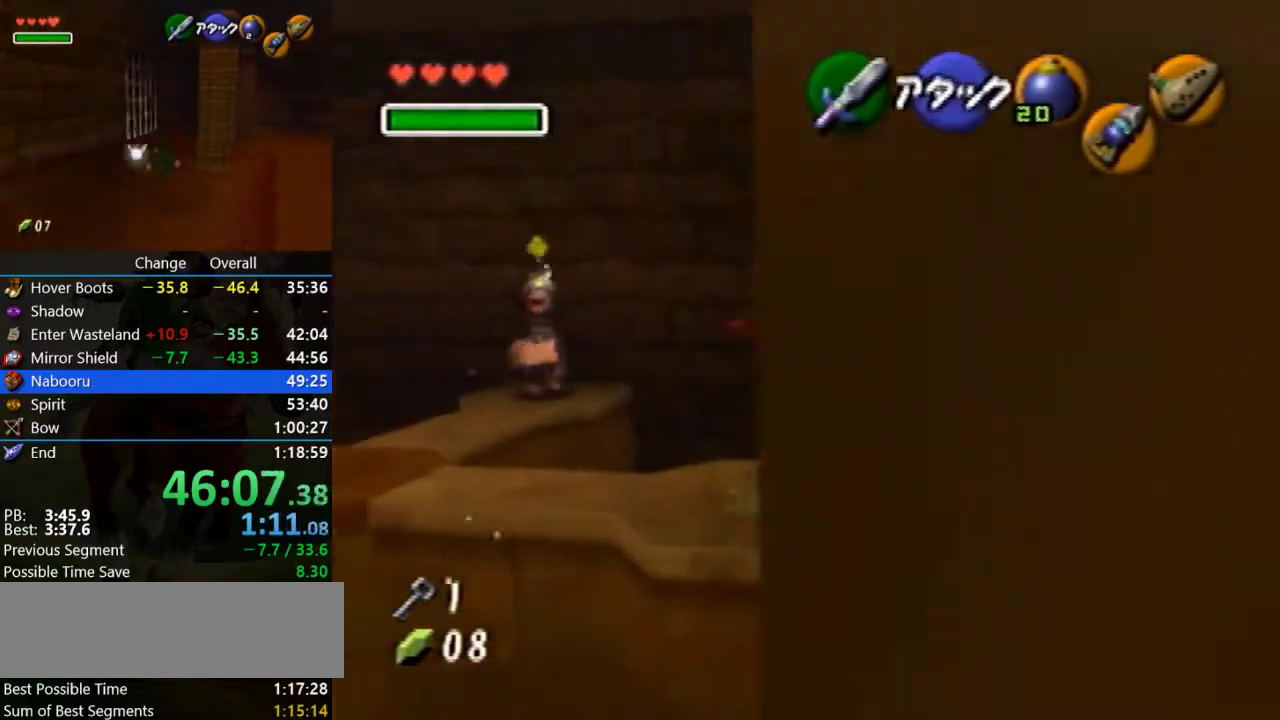
{"buttons": [], "left_stick": "up-left", "events": [[233, "left_stick", "center"], [433, "left_stick", "up-left"]]}
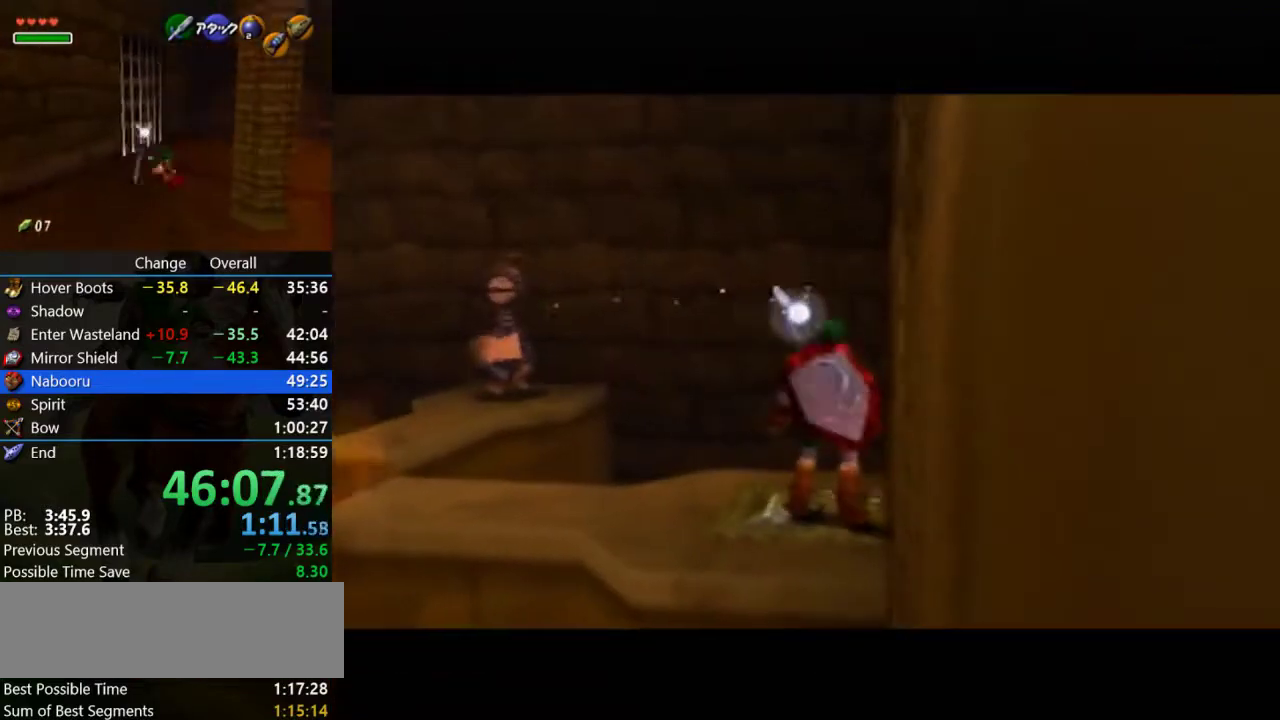
{"buttons": [], "left_stick": "up-left", "events": []}
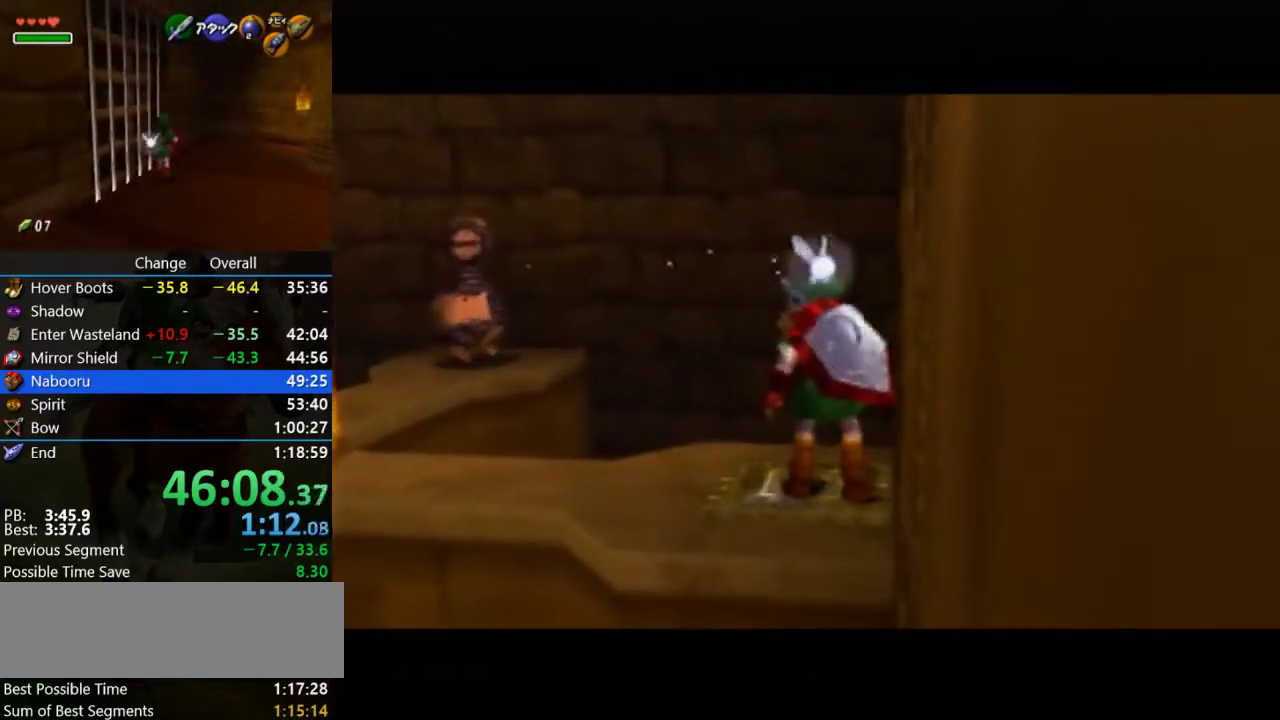
{"buttons": [], "left_stick": "up-left", "events": []}
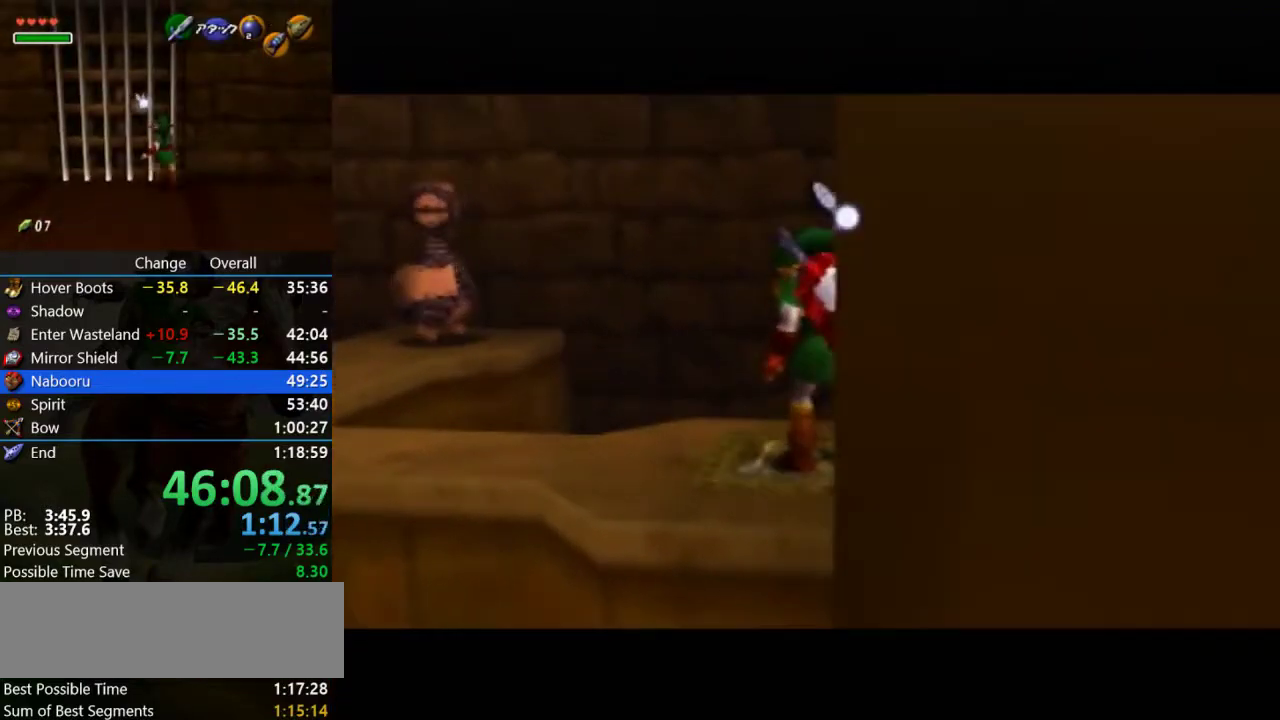
{"buttons": ["C_LEFT"], "left_stick": "up-left", "events": [[300, "C_LEFT", "down"], [433, "C_LEFT", "up"], [500, "C_LEFT", "down"]]}